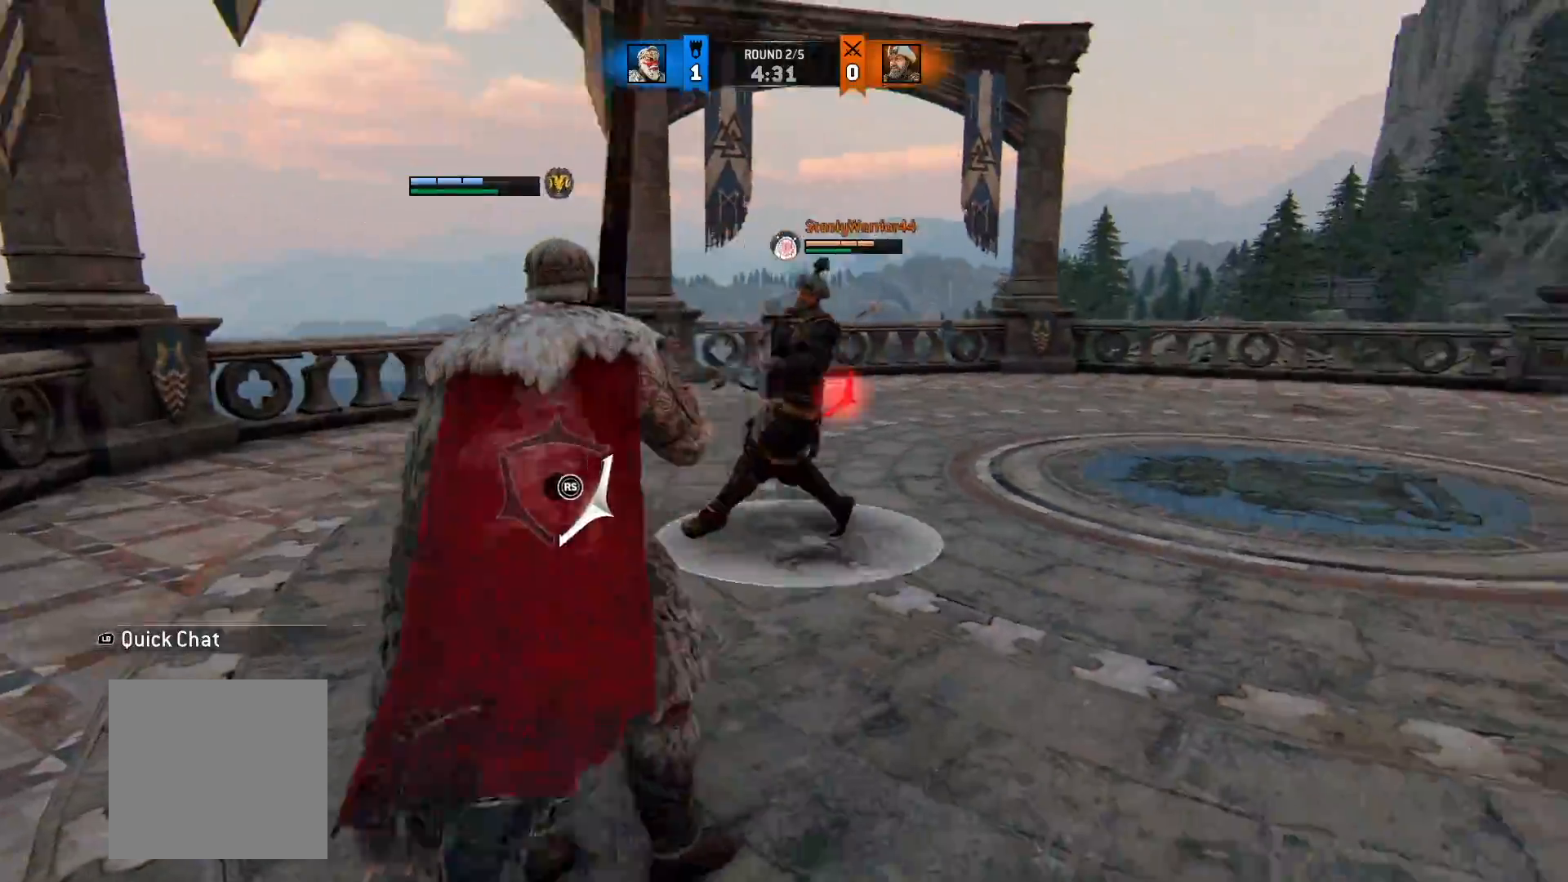
Gameplay with a controller (Xbox layout); each line is a JSON object with the inputs held at the frame after it (dt_ms = milliseconds from this image to that frame). "button_events" lists button changes between this image and that frame as [ms after this image, input, new state], when the widget could be followed in between (sticks are given only as held states). Not read: R2.
{"dt_ms": 500, "buttons": ["L2"], "left_stick": "down", "right_stick": "right", "button_events": []}
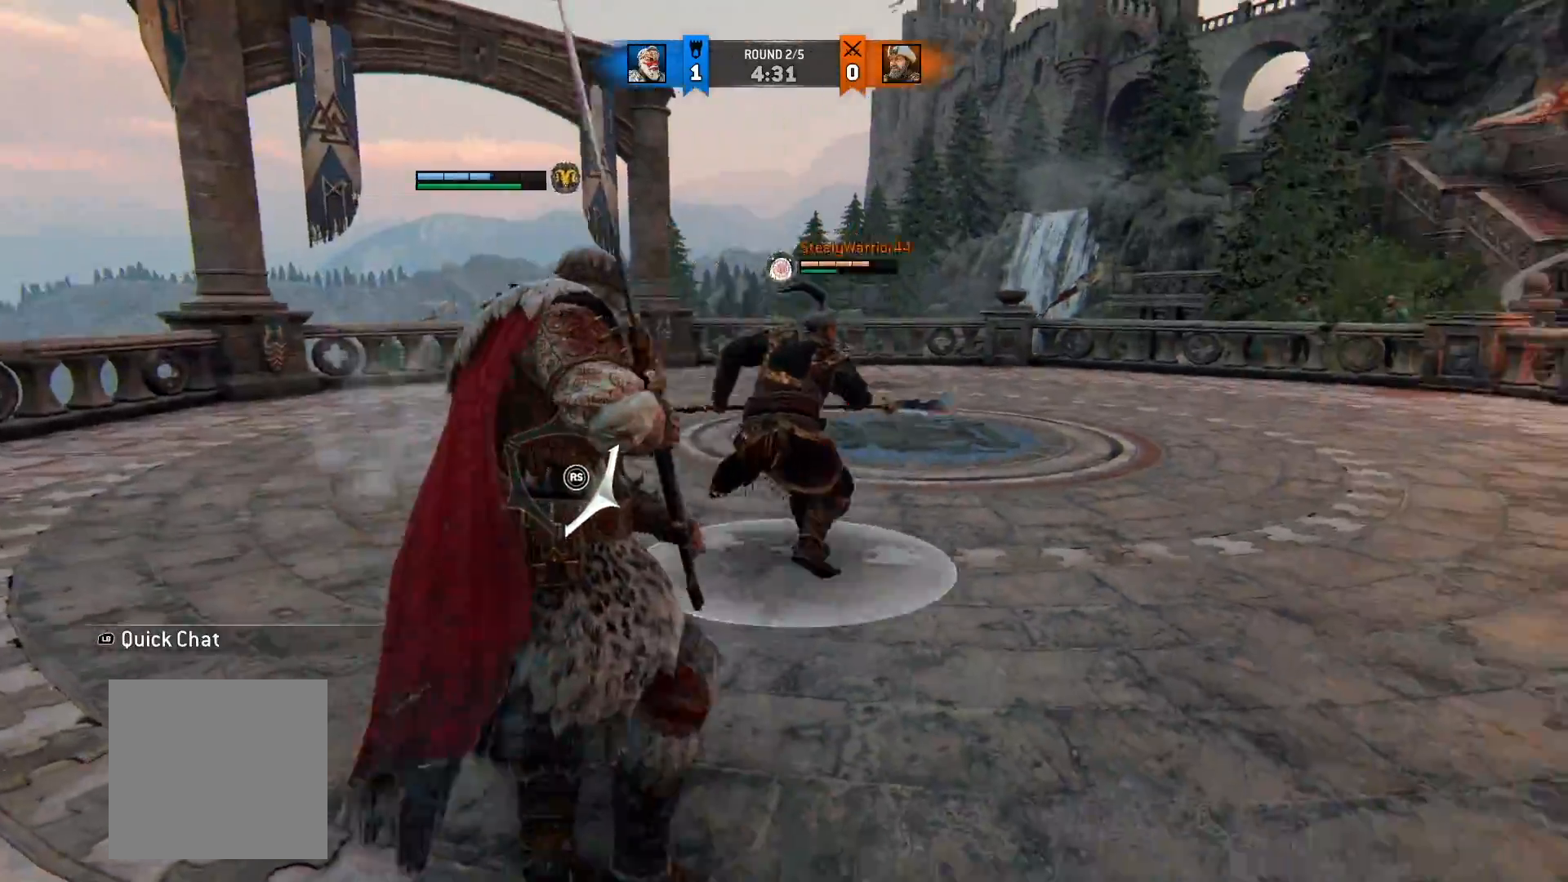
{"dt_ms": 500, "buttons": ["L2"], "left_stick": "down", "right_stick": "up", "button_events": []}
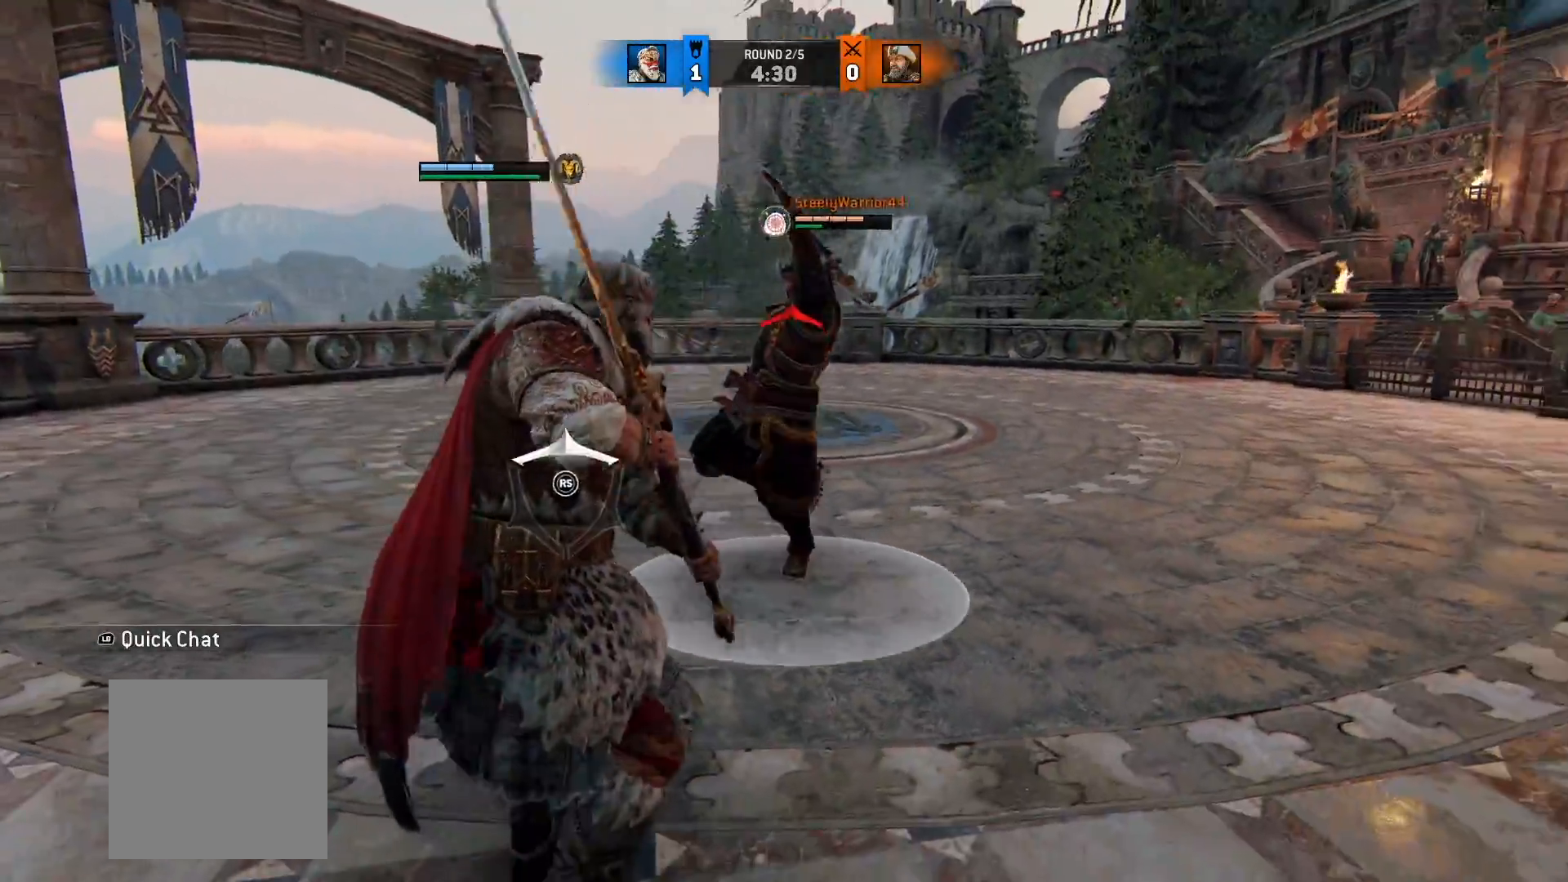
{"dt_ms": 500, "buttons": ["L2"], "left_stick": "right", "right_stick": "up", "button_events": []}
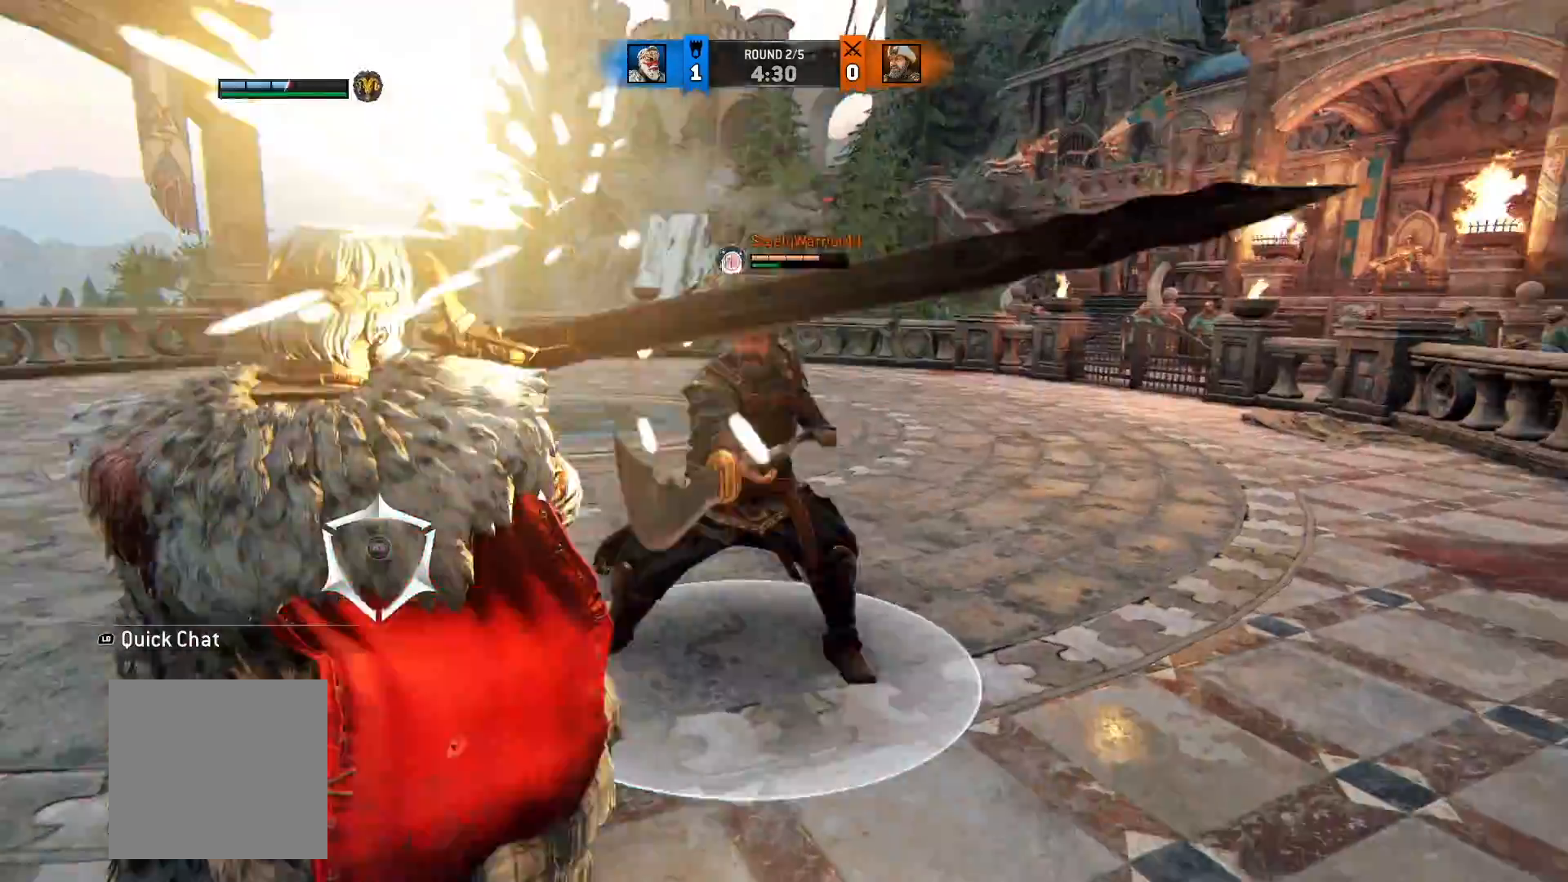
{"dt_ms": 500, "buttons": ["L2", "R3"], "left_stick": "up-right", "right_stick": "left", "button_events": [[450, "R3", "down"]]}
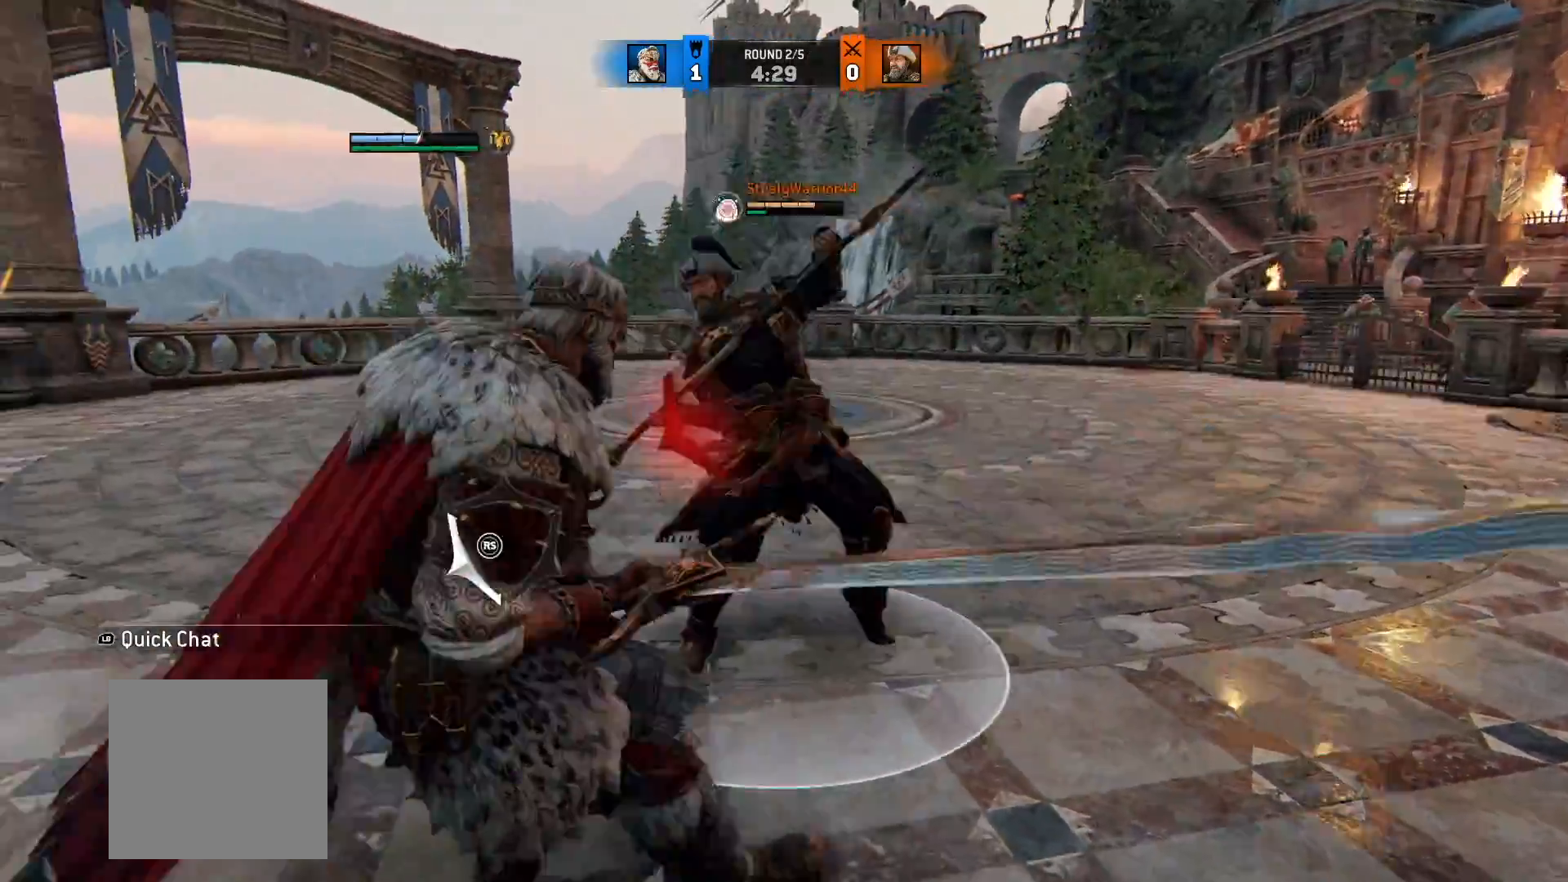
{"dt_ms": 500, "buttons": ["L2", "R3"], "left_stick": "up-right", "right_stick": "down-left", "button_events": []}
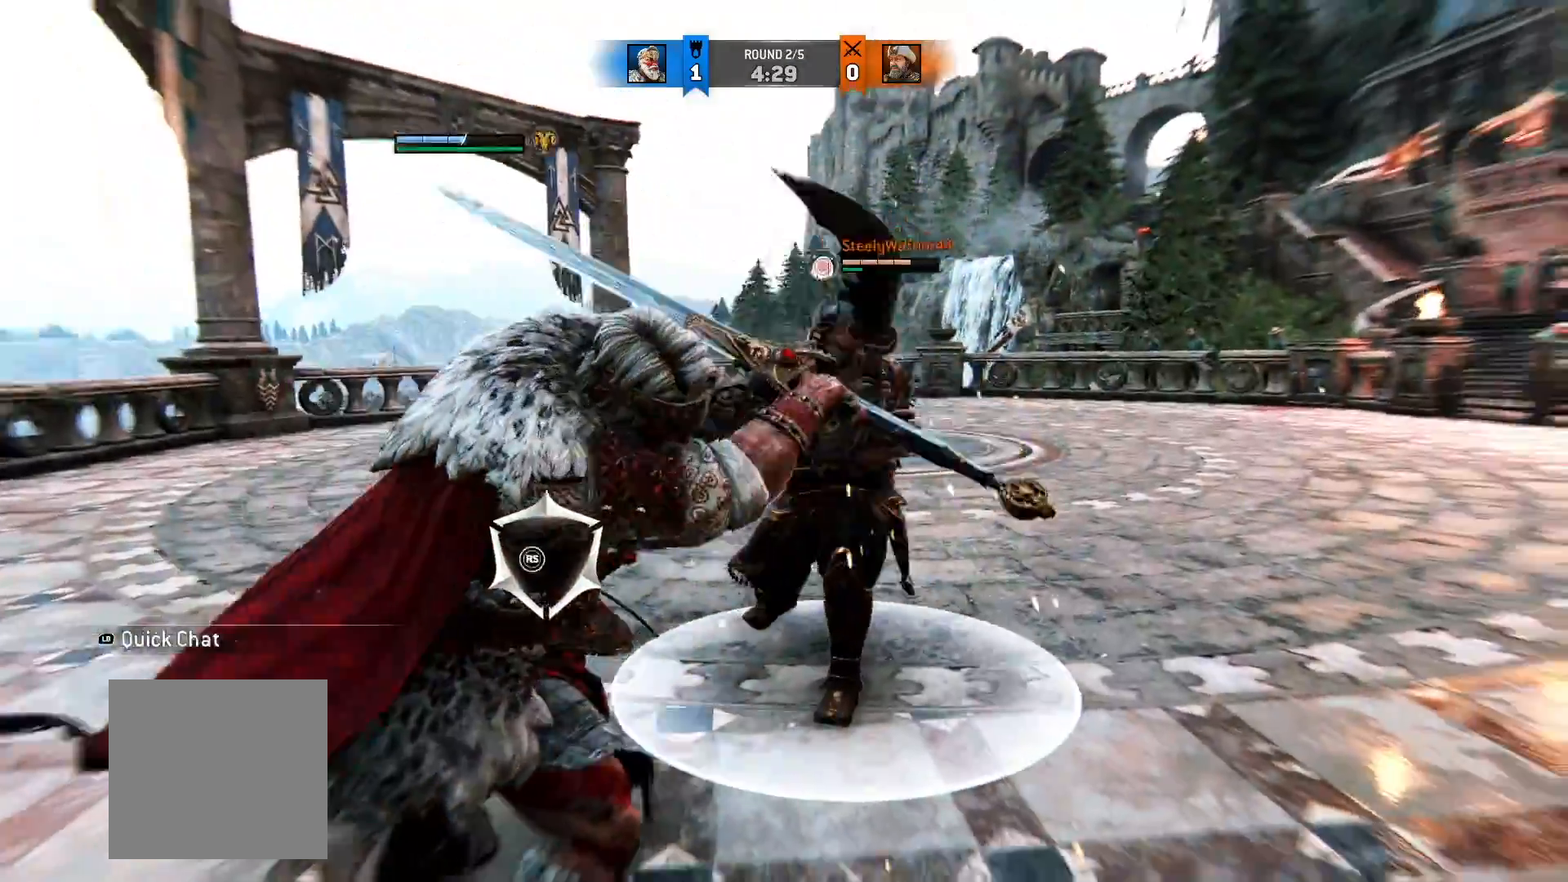
{"dt_ms": 500, "buttons": ["L2"], "left_stick": "up-right", "right_stick": "down-left", "button_events": [[33, "R3", "up"]]}
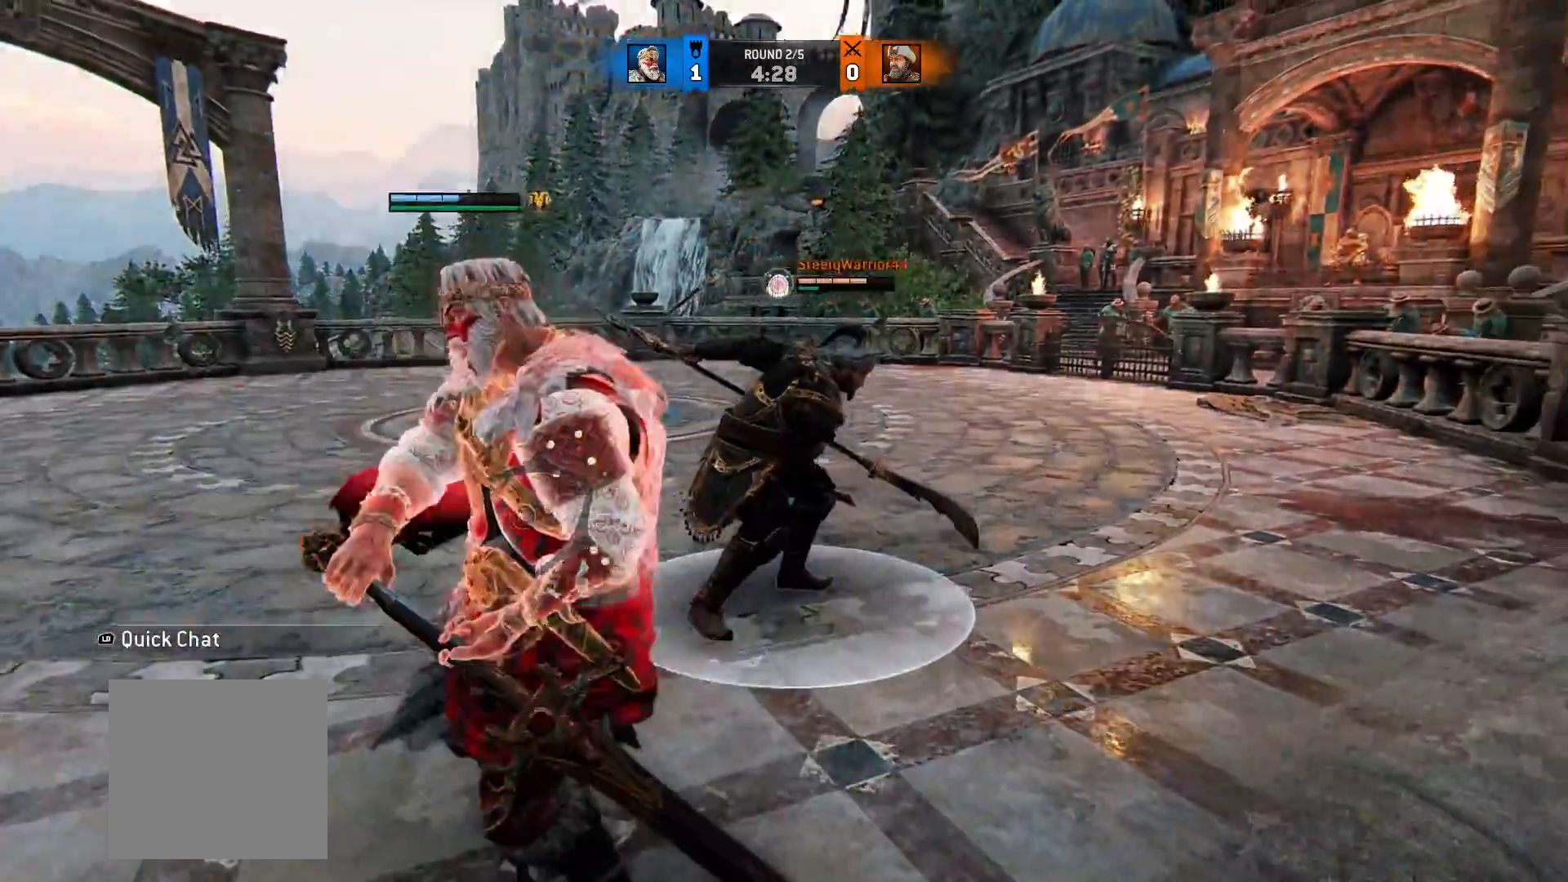
{"dt_ms": 500, "buttons": ["L2"], "left_stick": "up", "right_stick": "down-left", "button_events": []}
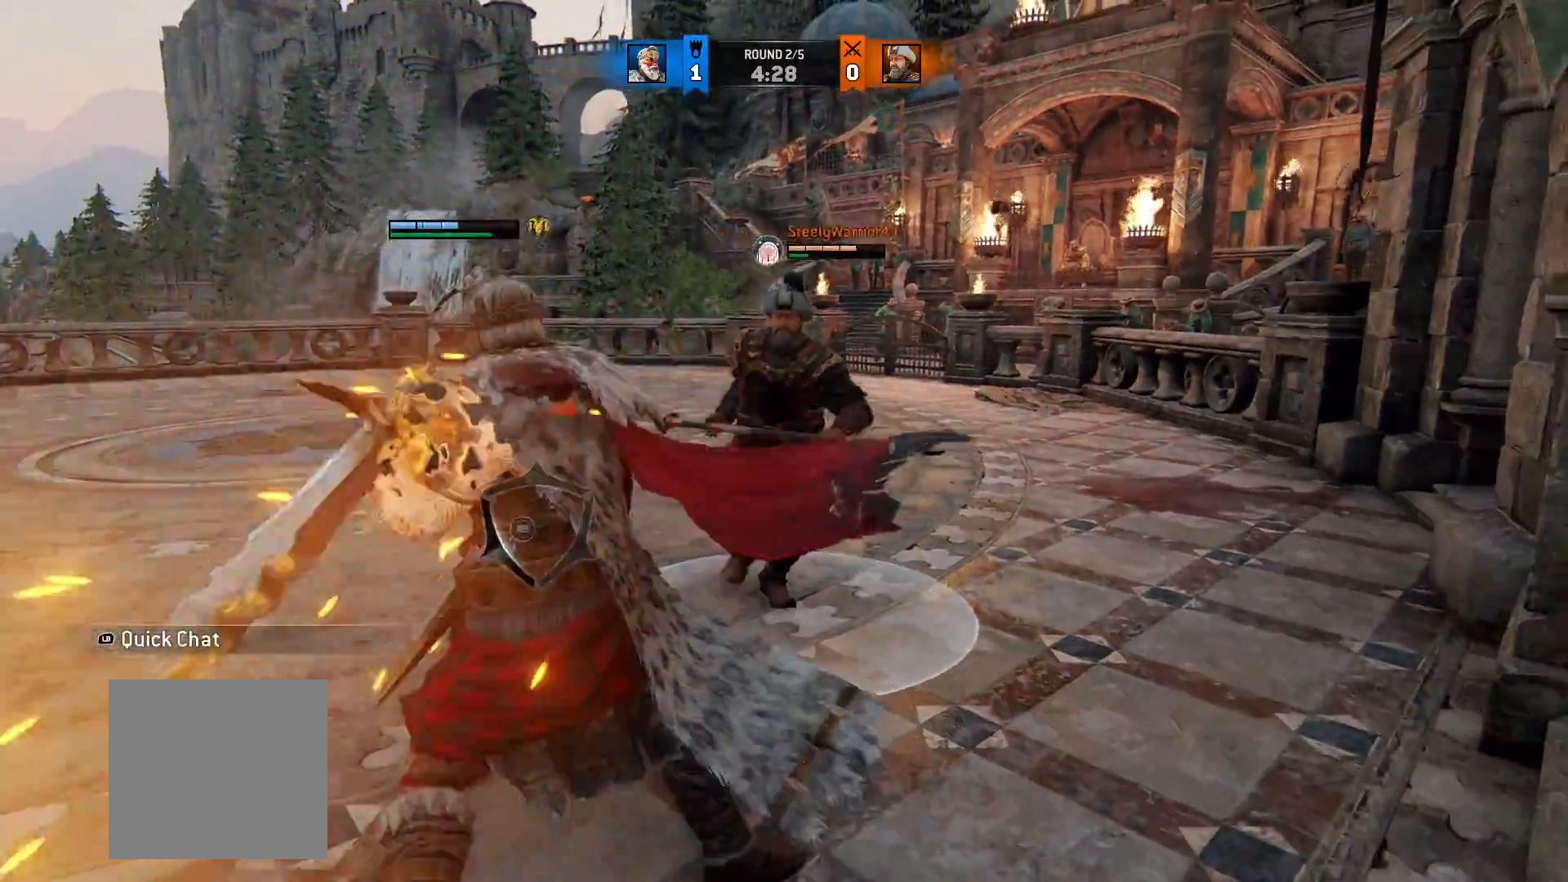
{"dt_ms": 1000, "buttons": ["L2"], "left_stick": "up", "right_stick": "center", "button_events": []}
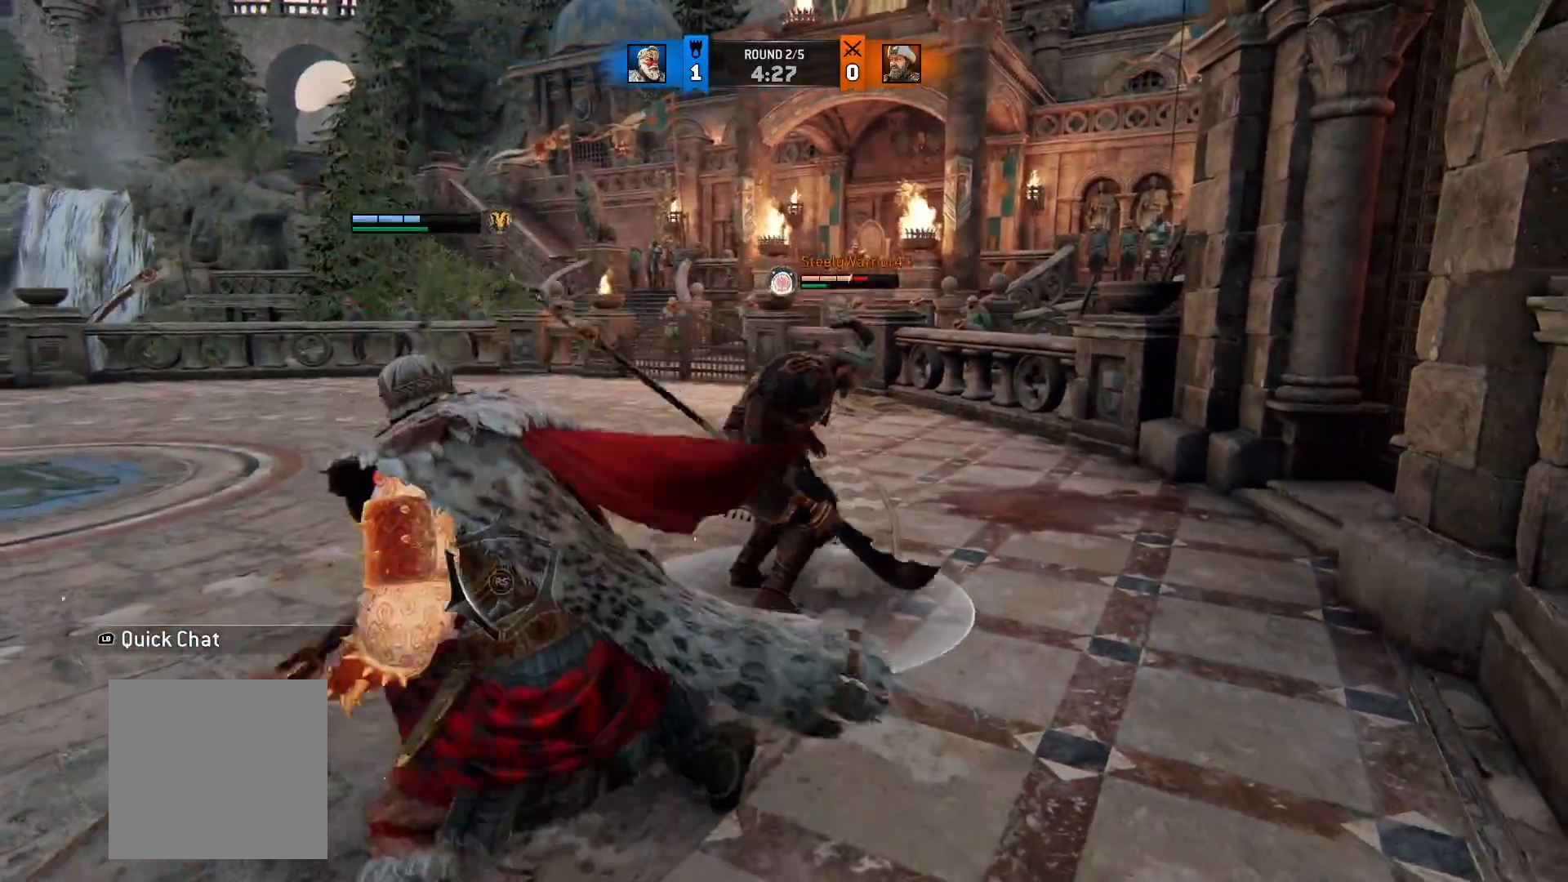
{"dt_ms": 500, "buttons": ["L2"], "left_stick": "up", "right_stick": "center", "button_events": [[33, "B", "down"], [183, "B", "up"], [267, "X", "down"], [400, "X", "up"]]}
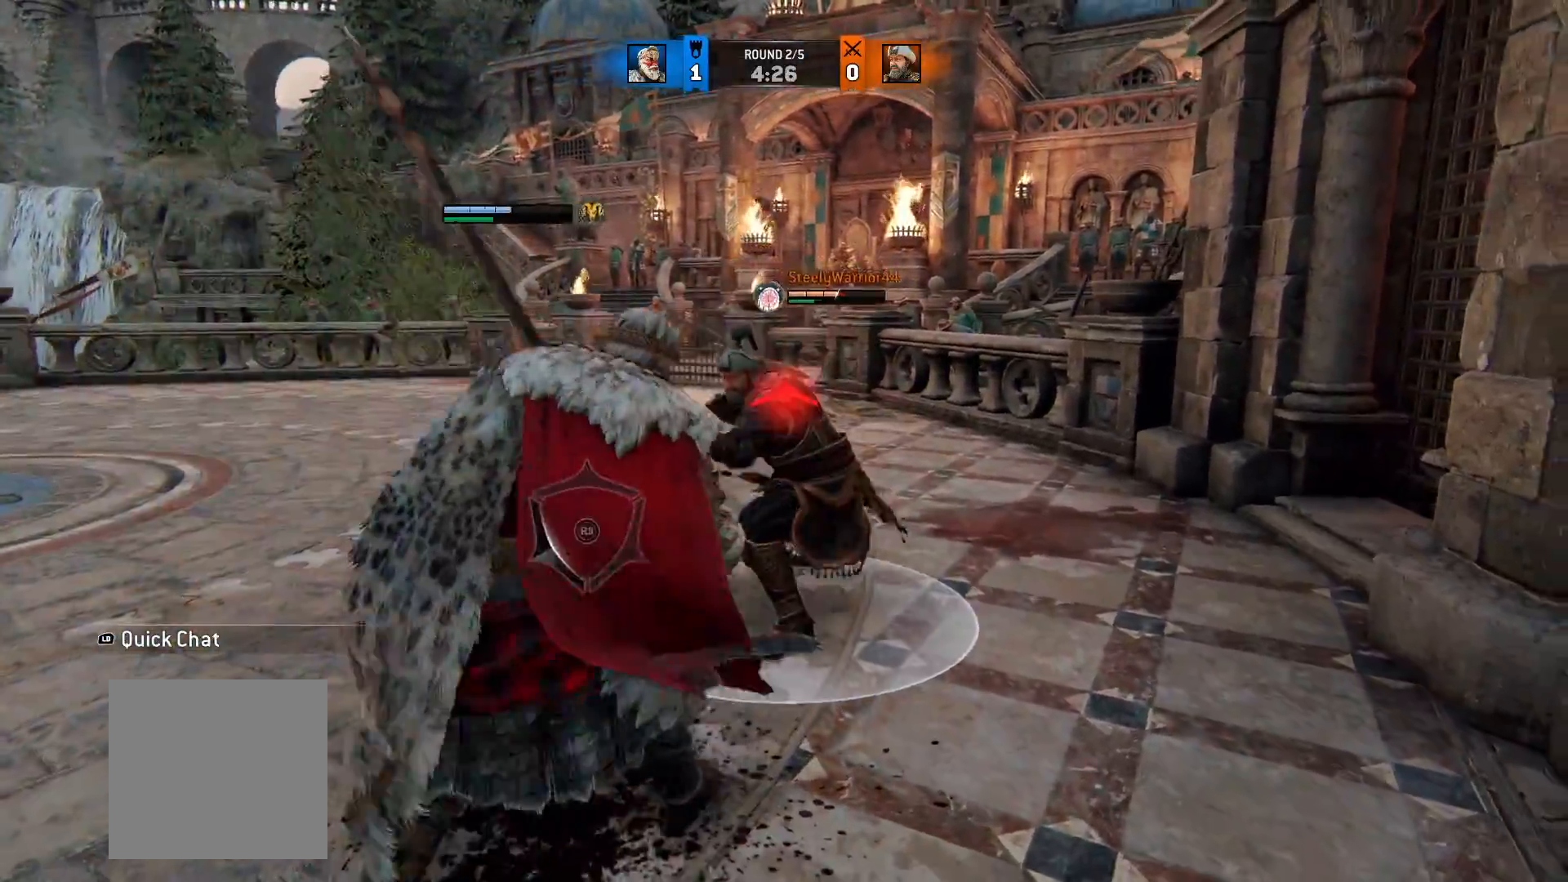
{"dt_ms": 500, "buttons": ["L2", "R1"], "left_stick": "up", "right_stick": "up", "button_events": [[433, "R1", "down"]]}
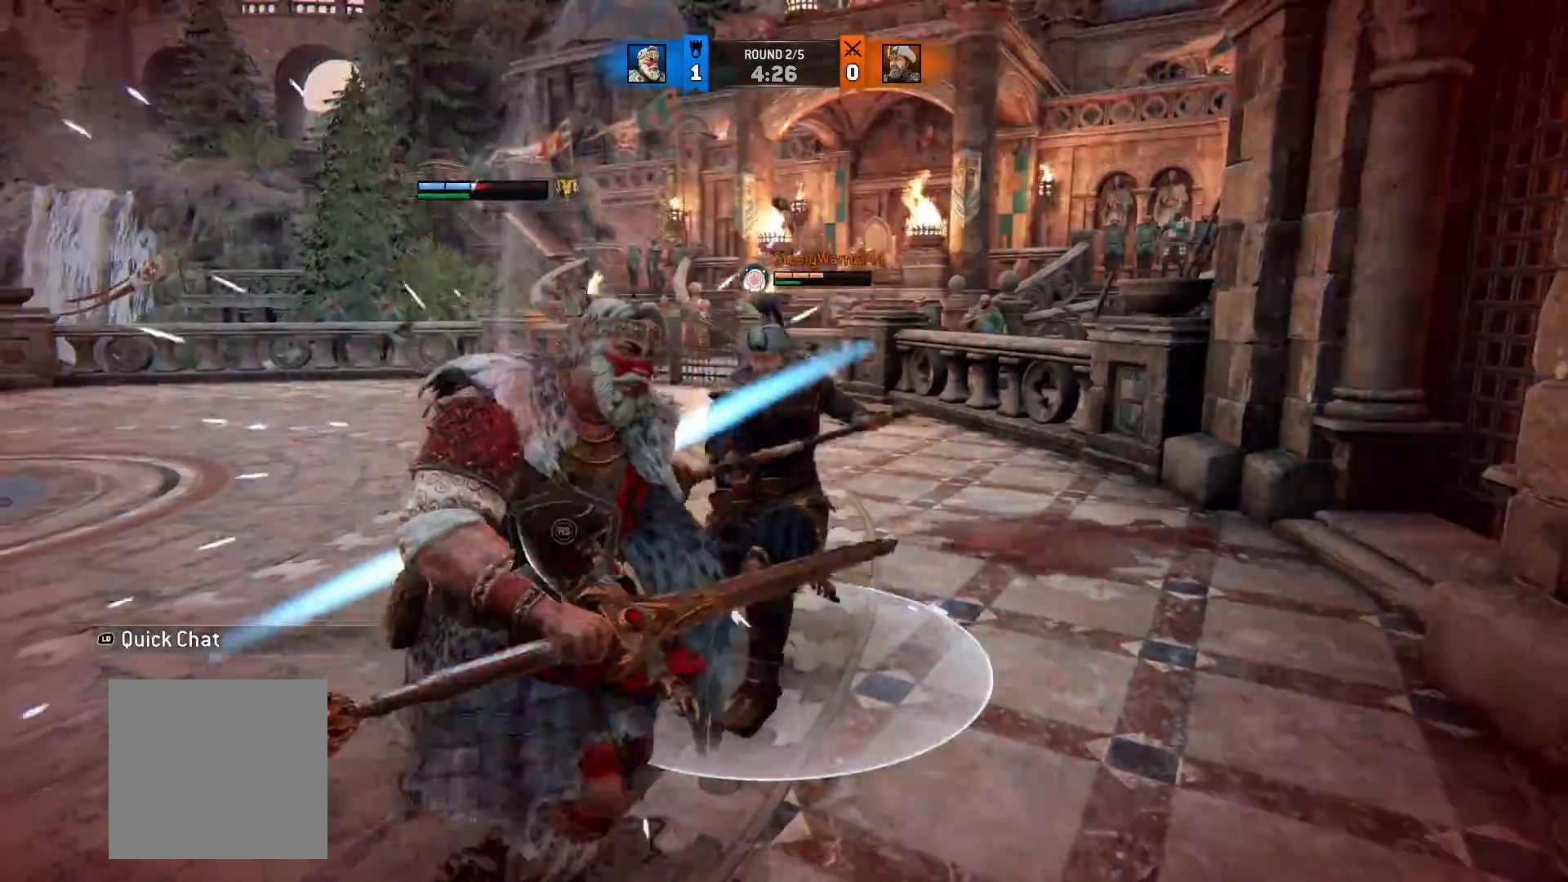
{"dt_ms": 500, "buttons": ["L2", "R1"], "left_stick": "down-left", "right_stick": "right", "button_events": [[100, "R1", "up"], [417, "R1", "down"]]}
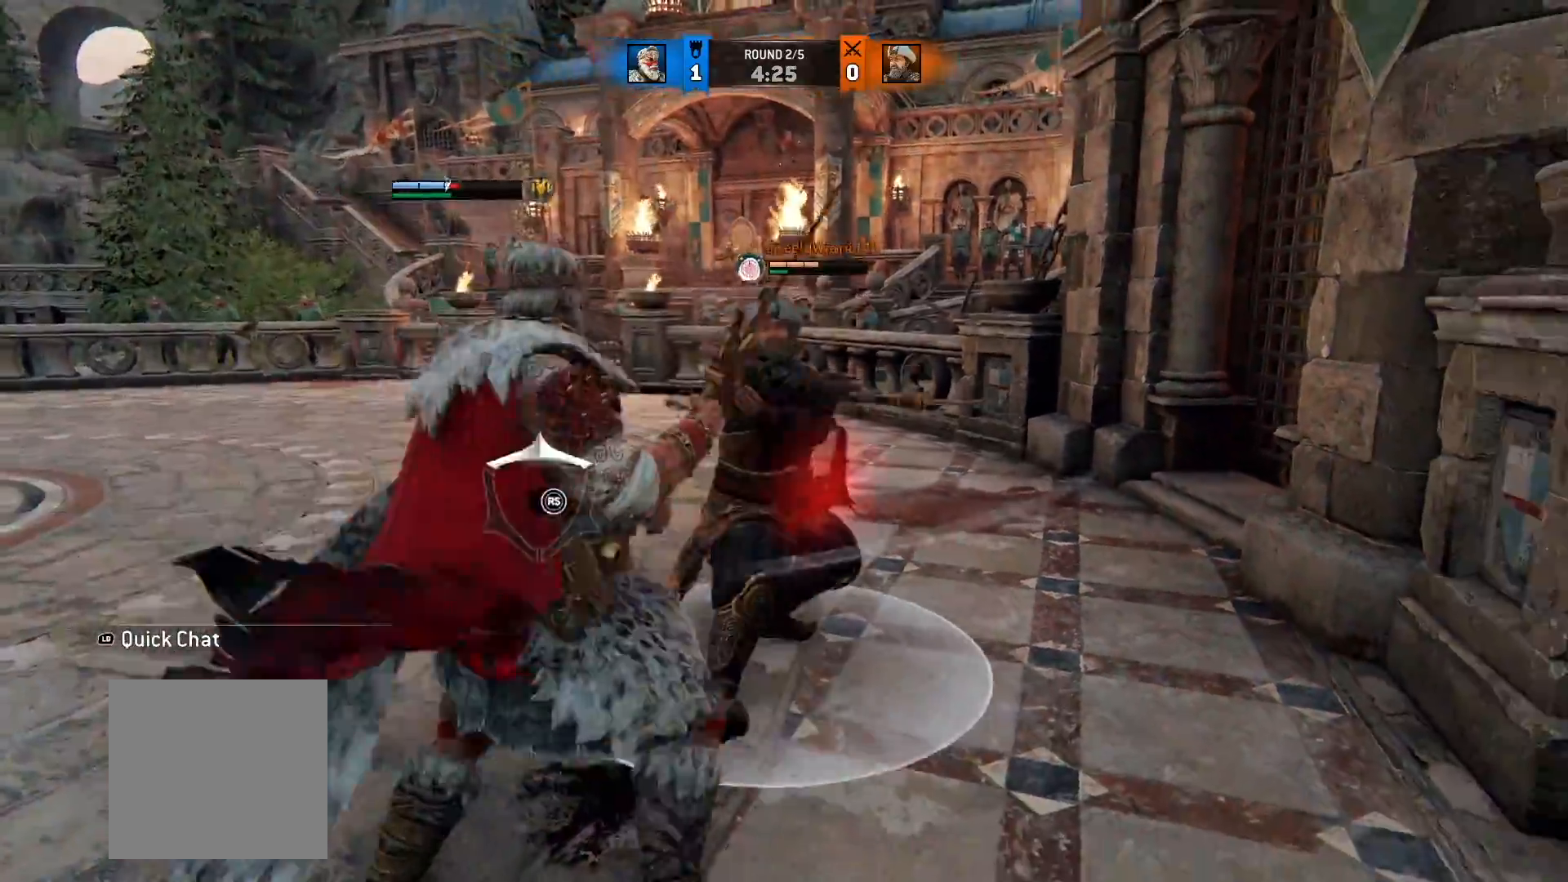
{"dt_ms": 500, "buttons": ["L2"], "left_stick": "up-left", "right_stick": "center", "button_events": [[117, "R1", "up"]]}
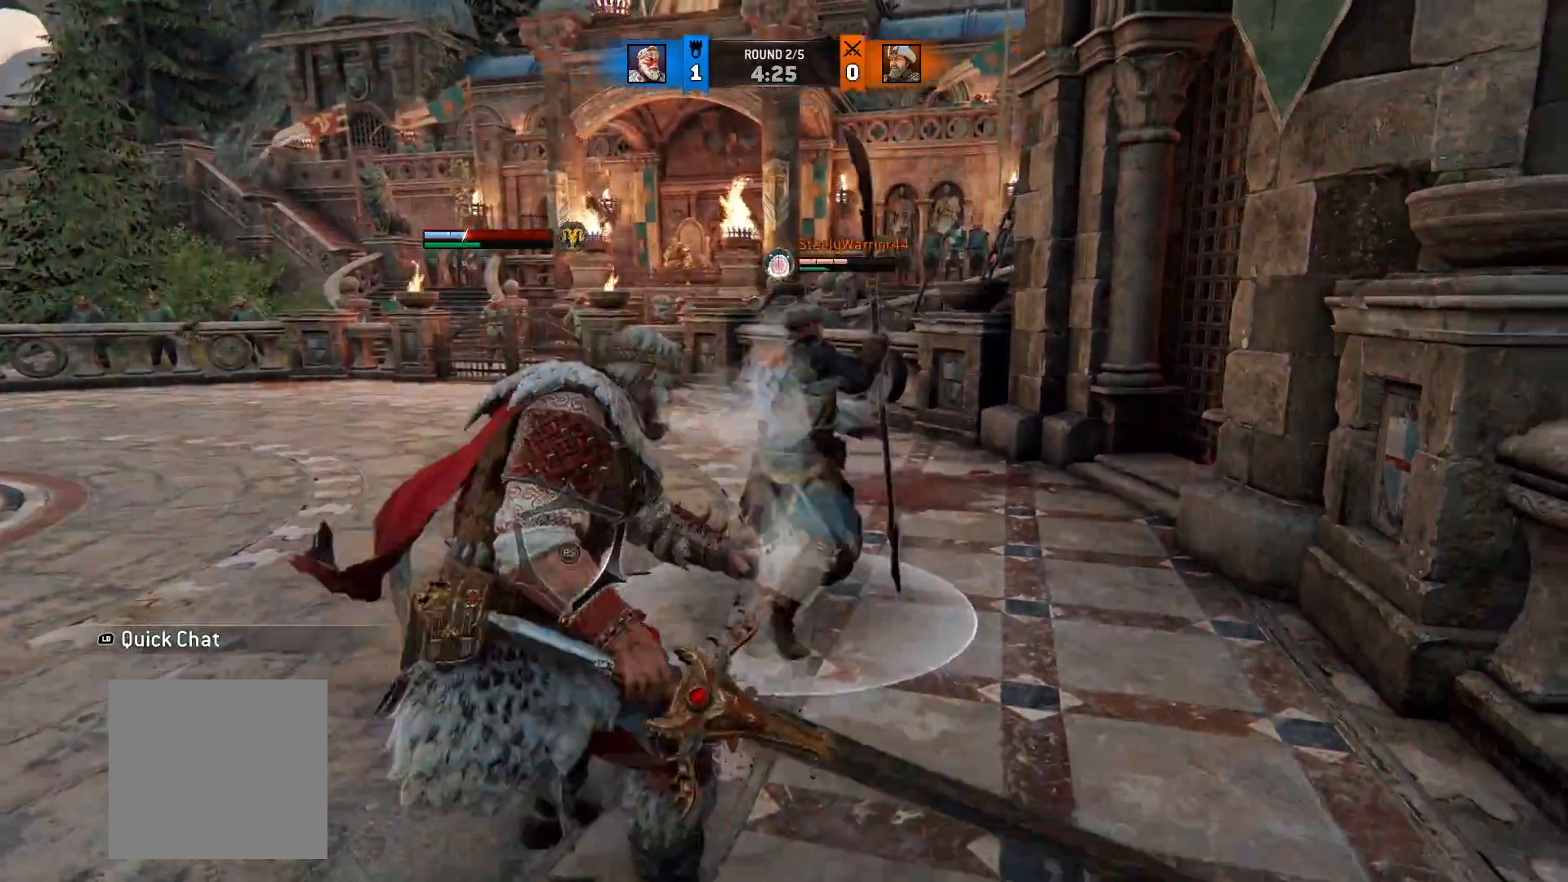
{"dt_ms": 500, "buttons": ["L2"], "left_stick": "up-left", "right_stick": "up", "button_events": []}
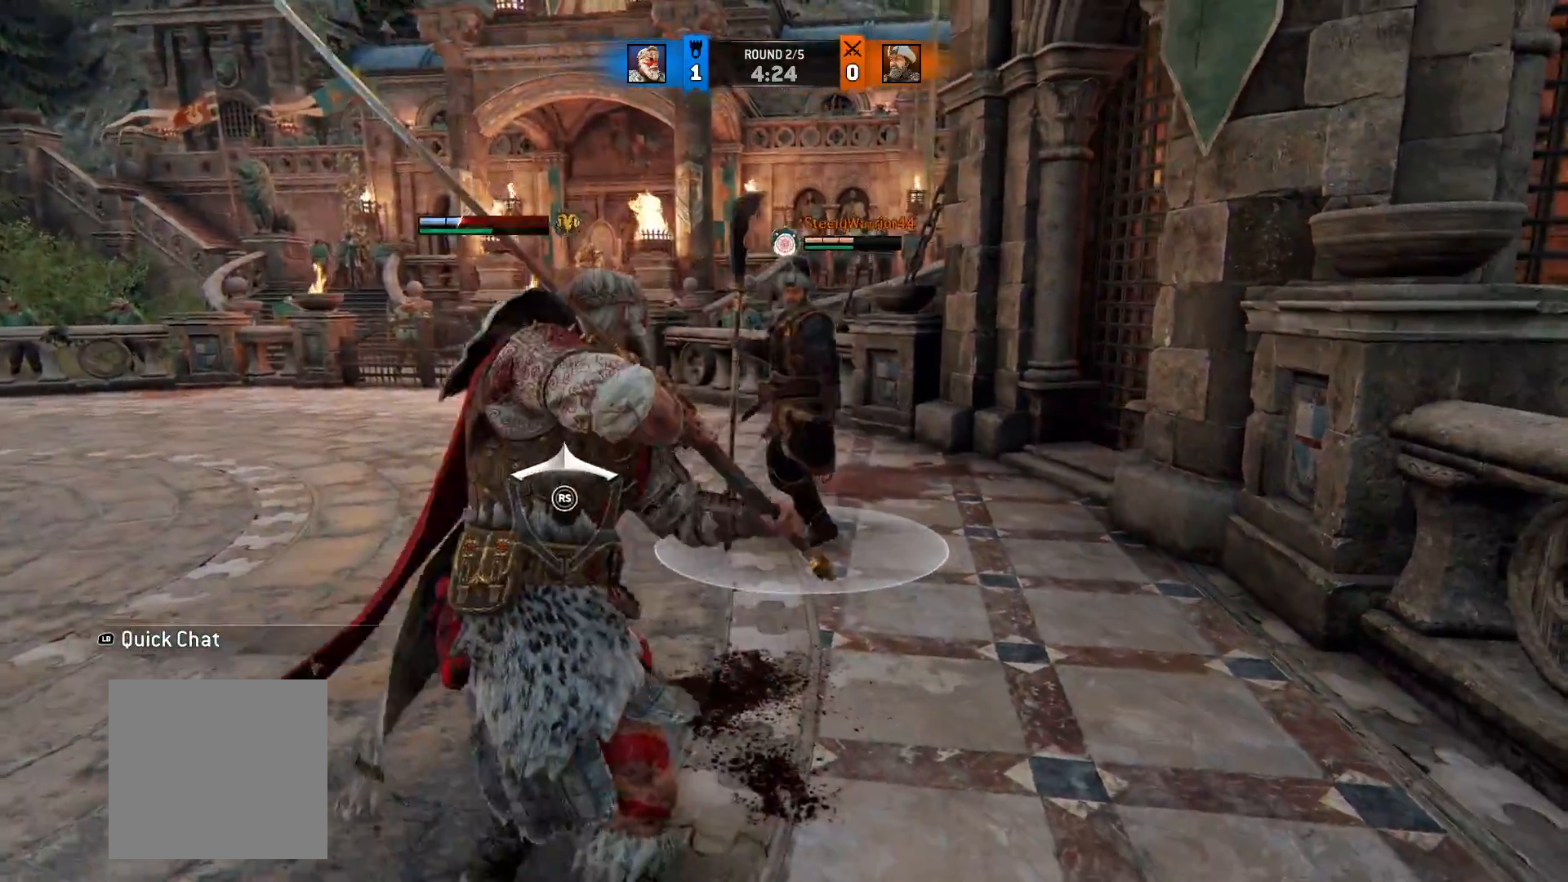
{"dt_ms": 500, "buttons": ["L2"], "left_stick": "up-left", "right_stick": "up", "button_events": []}
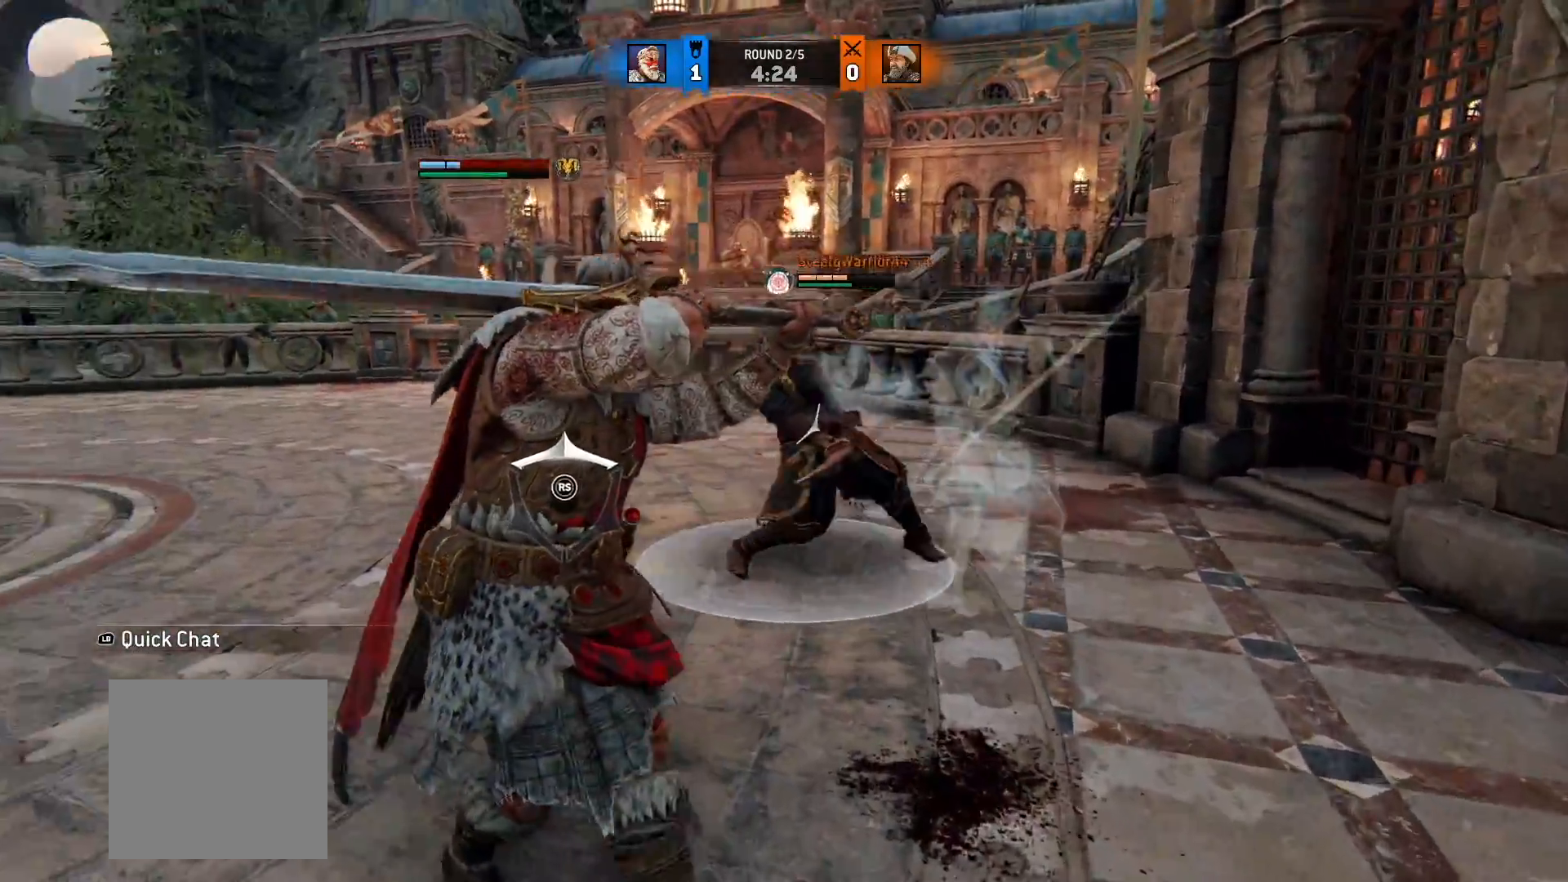
{"dt_ms": 500, "buttons": ["L2", "R1"], "left_stick": "right", "right_stick": "left", "button_events": [[483, "R1", "down"]]}
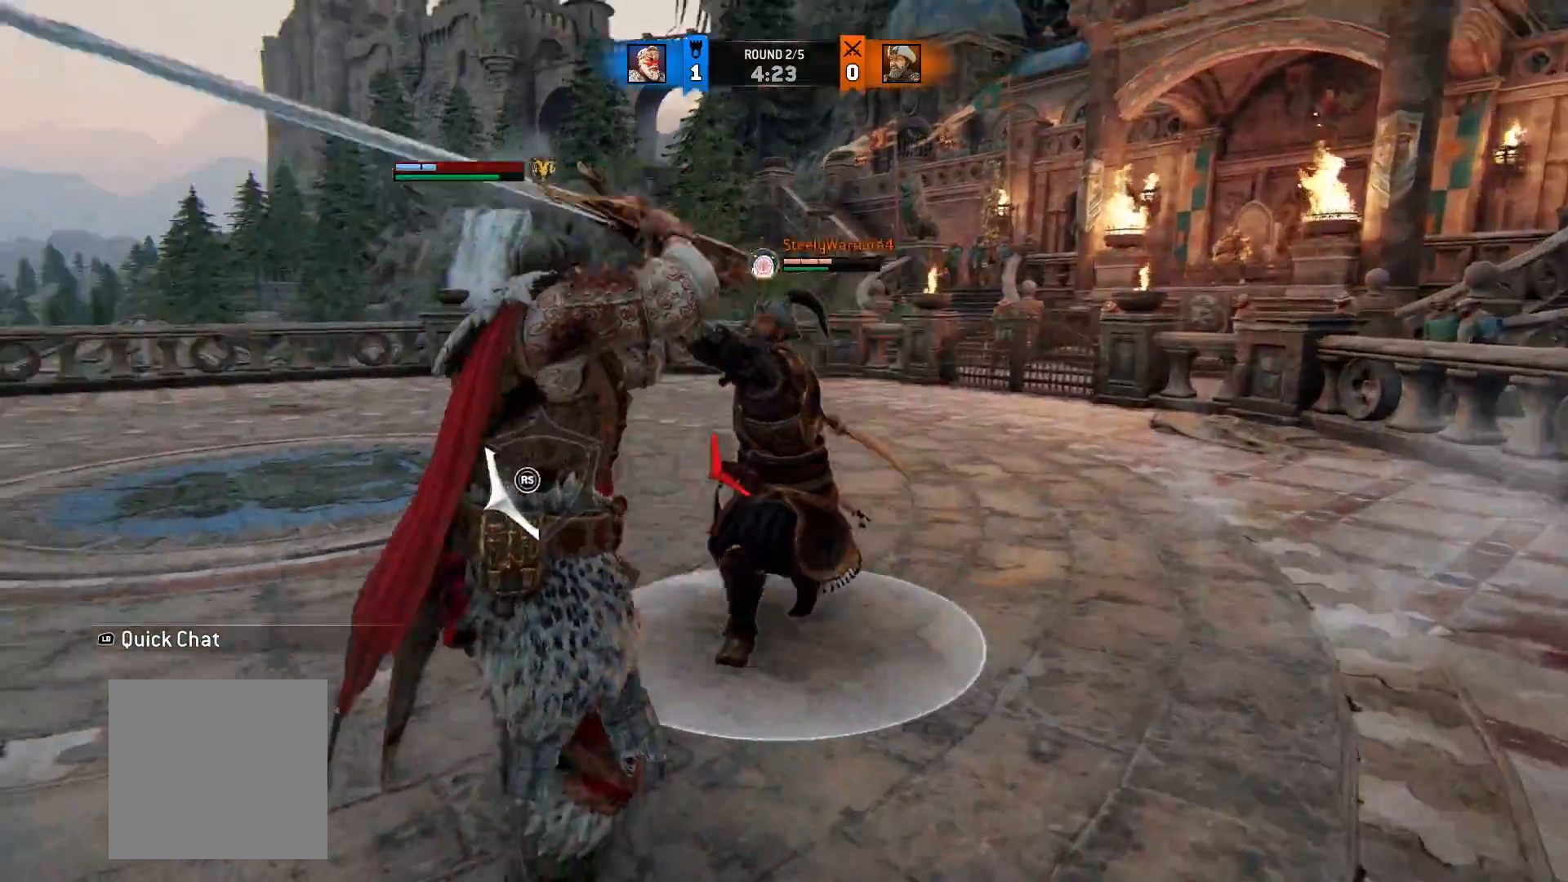
{"dt_ms": 500, "buttons": ["L2"], "left_stick": "right", "right_stick": "left", "button_events": [[67, "R1", "up"]]}
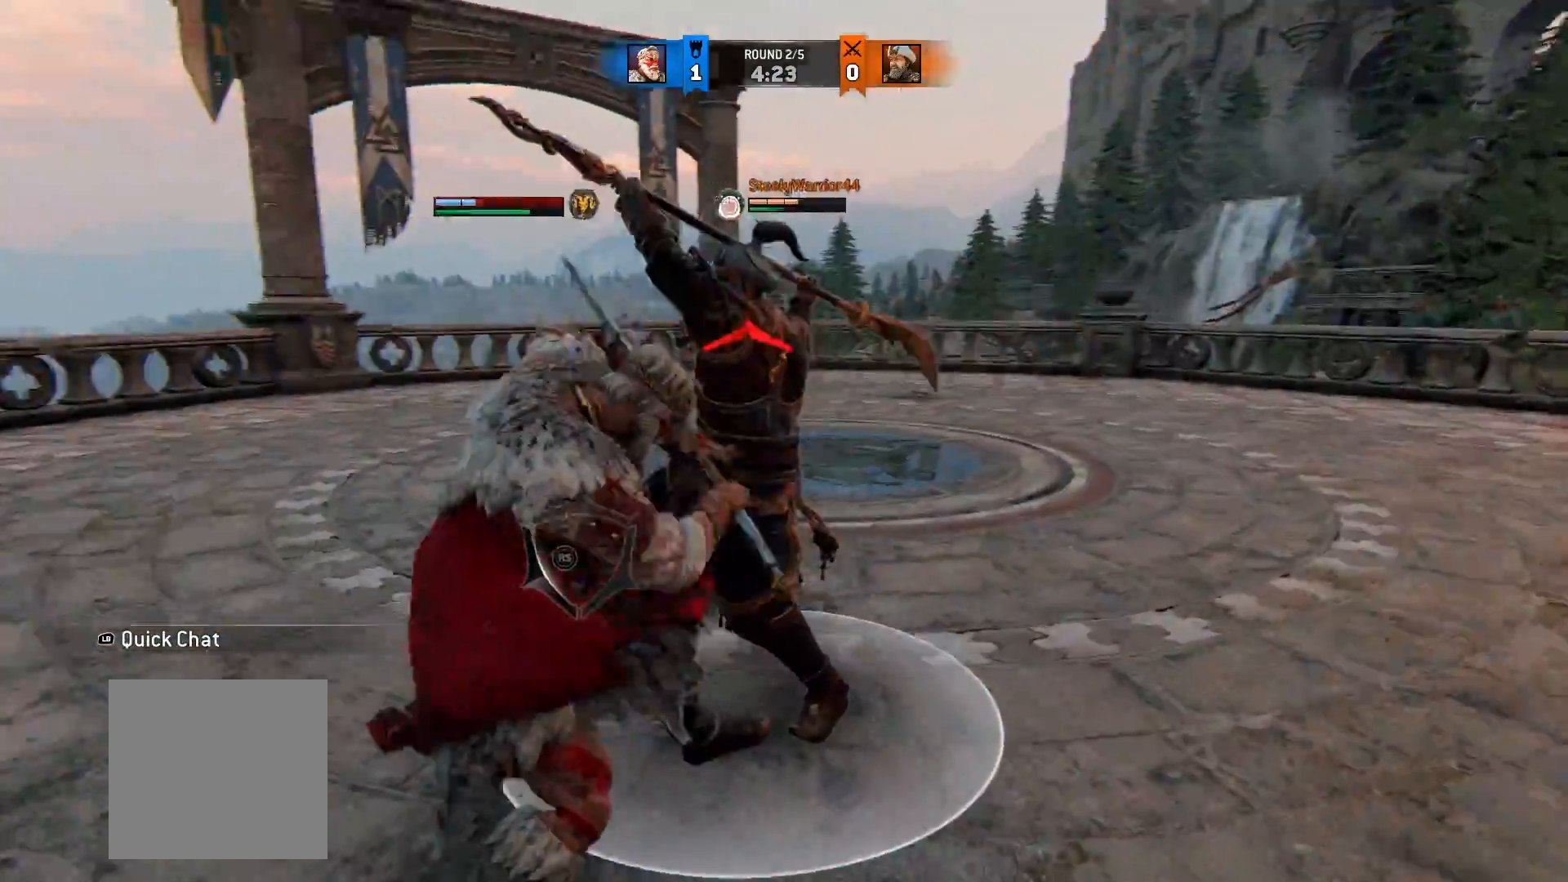
{"dt_ms": 500, "buttons": ["L2"], "left_stick": "right", "right_stick": "center", "button_events": [[333, "A", "down"], [433, "A", "up"]]}
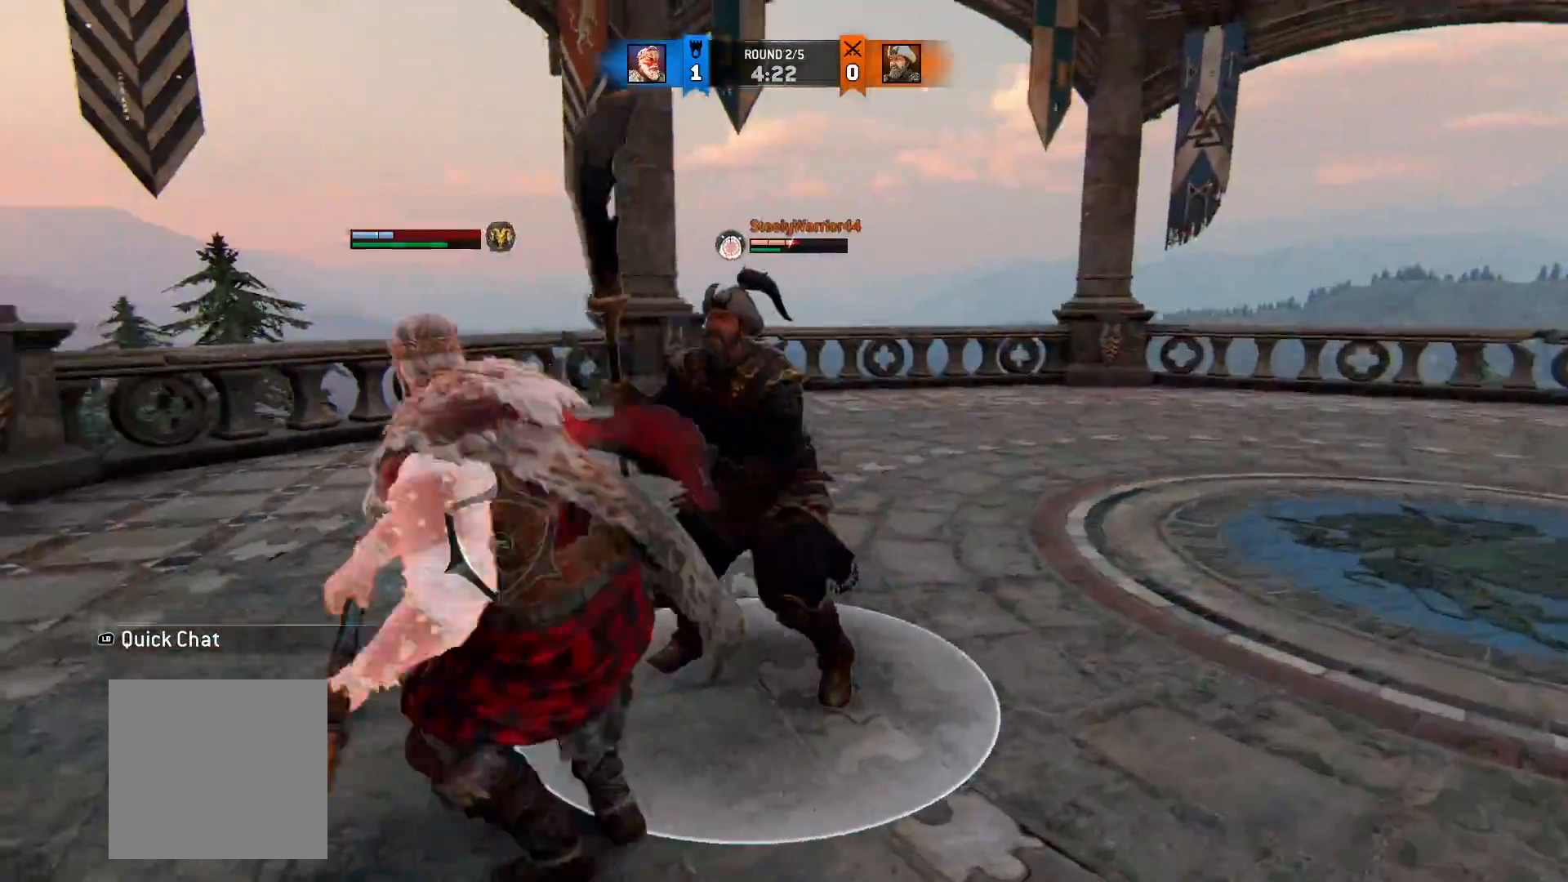
{"dt_ms": 500, "buttons": ["B", "L2"], "left_stick": "up", "right_stick": "center", "button_events": [[433, "B", "down"]]}
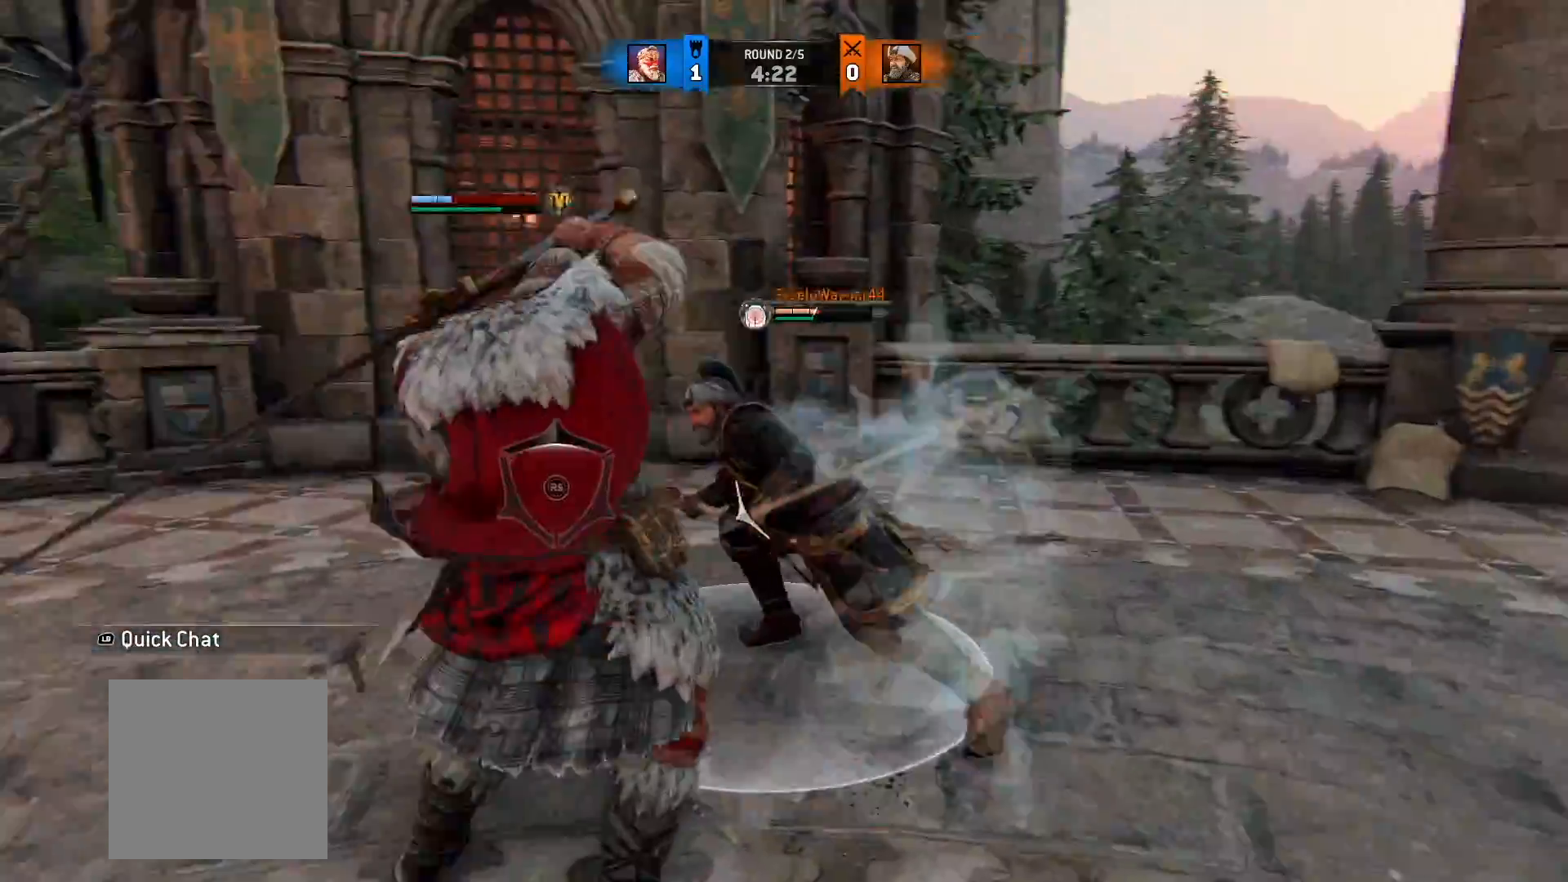
{"dt_ms": 1000, "buttons": ["L2"], "left_stick": "right", "right_stick": "center", "button_events": [[67, "B", "up"], [633, "R3", "down"], [733, "R3", "up"]]}
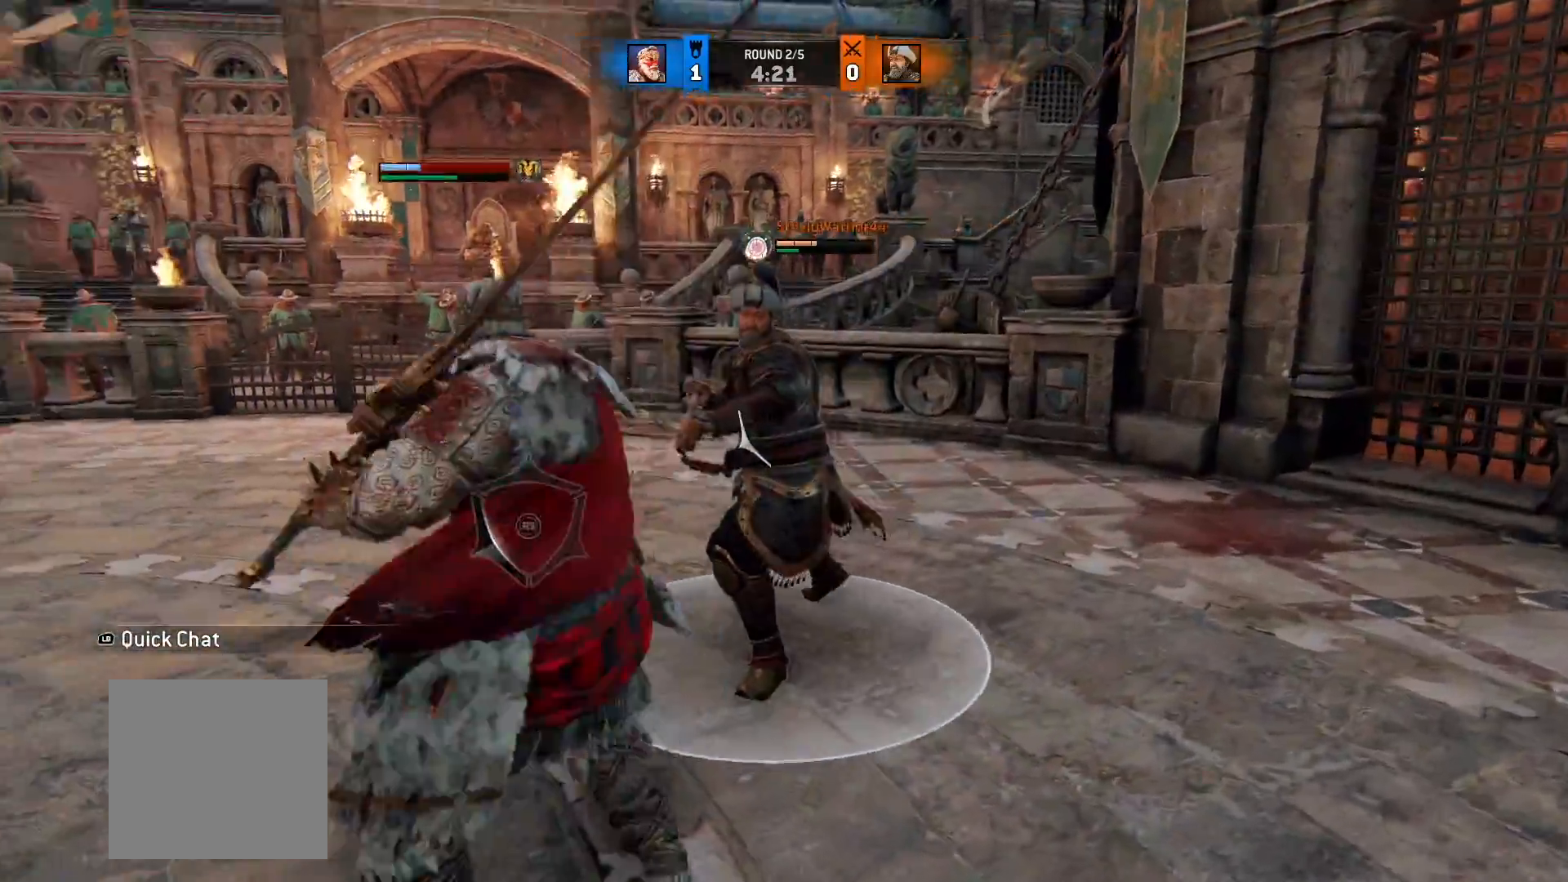
{"dt_ms": 500, "buttons": ["X", "L2"], "left_stick": "up", "right_stick": "center", "button_events": [[283, "B", "down"], [383, "B", "up"], [467, "X", "down"]]}
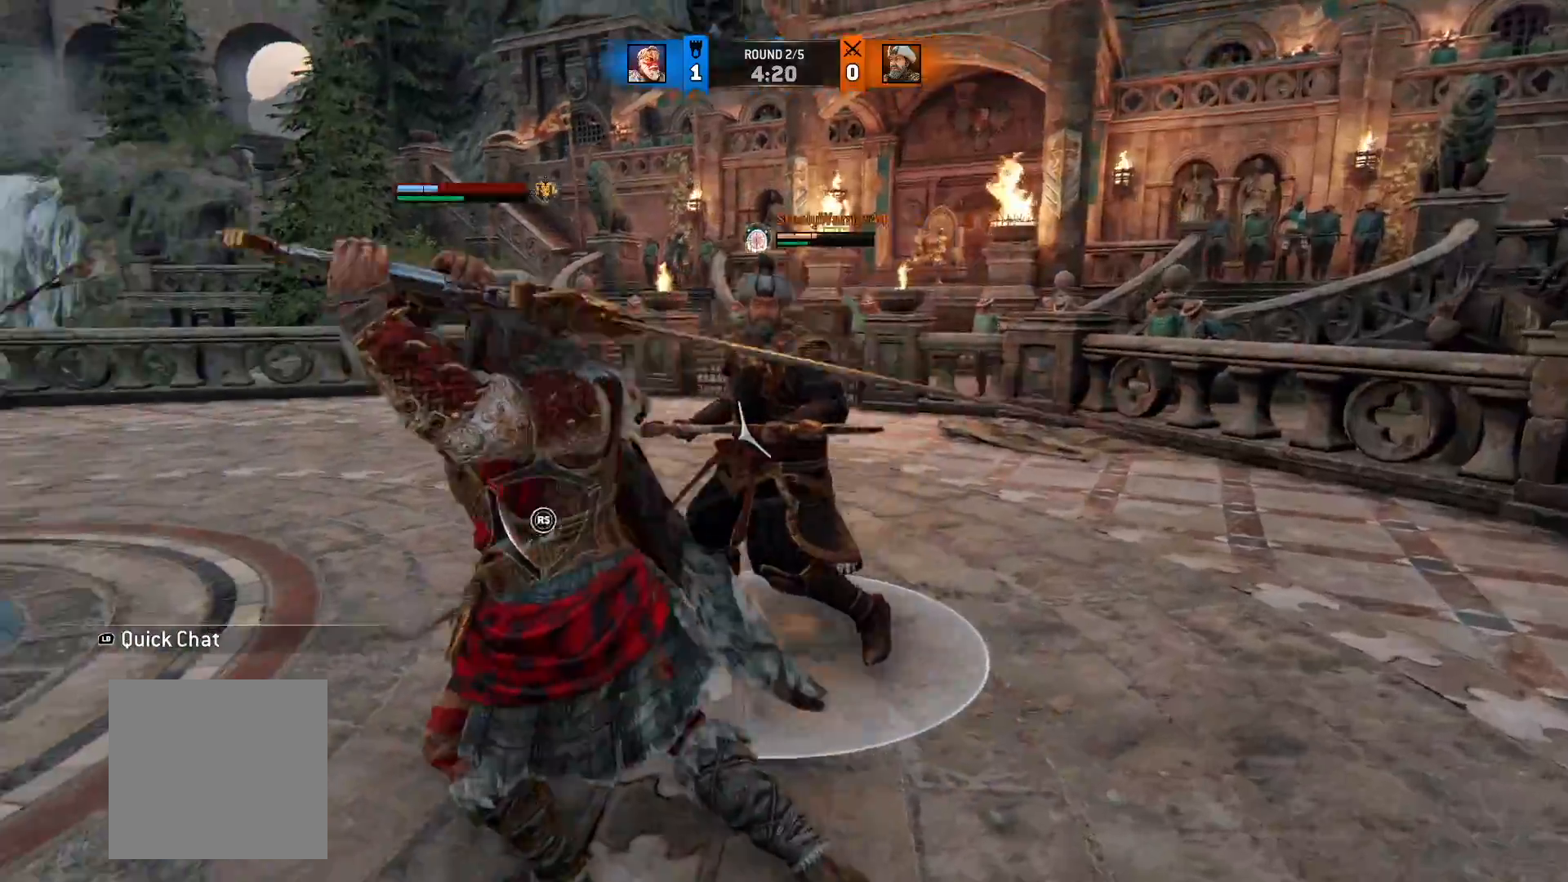
{"dt_ms": 500, "buttons": ["L2"], "left_stick": "up", "right_stick": "up", "button_events": [[83, "X", "up"]]}
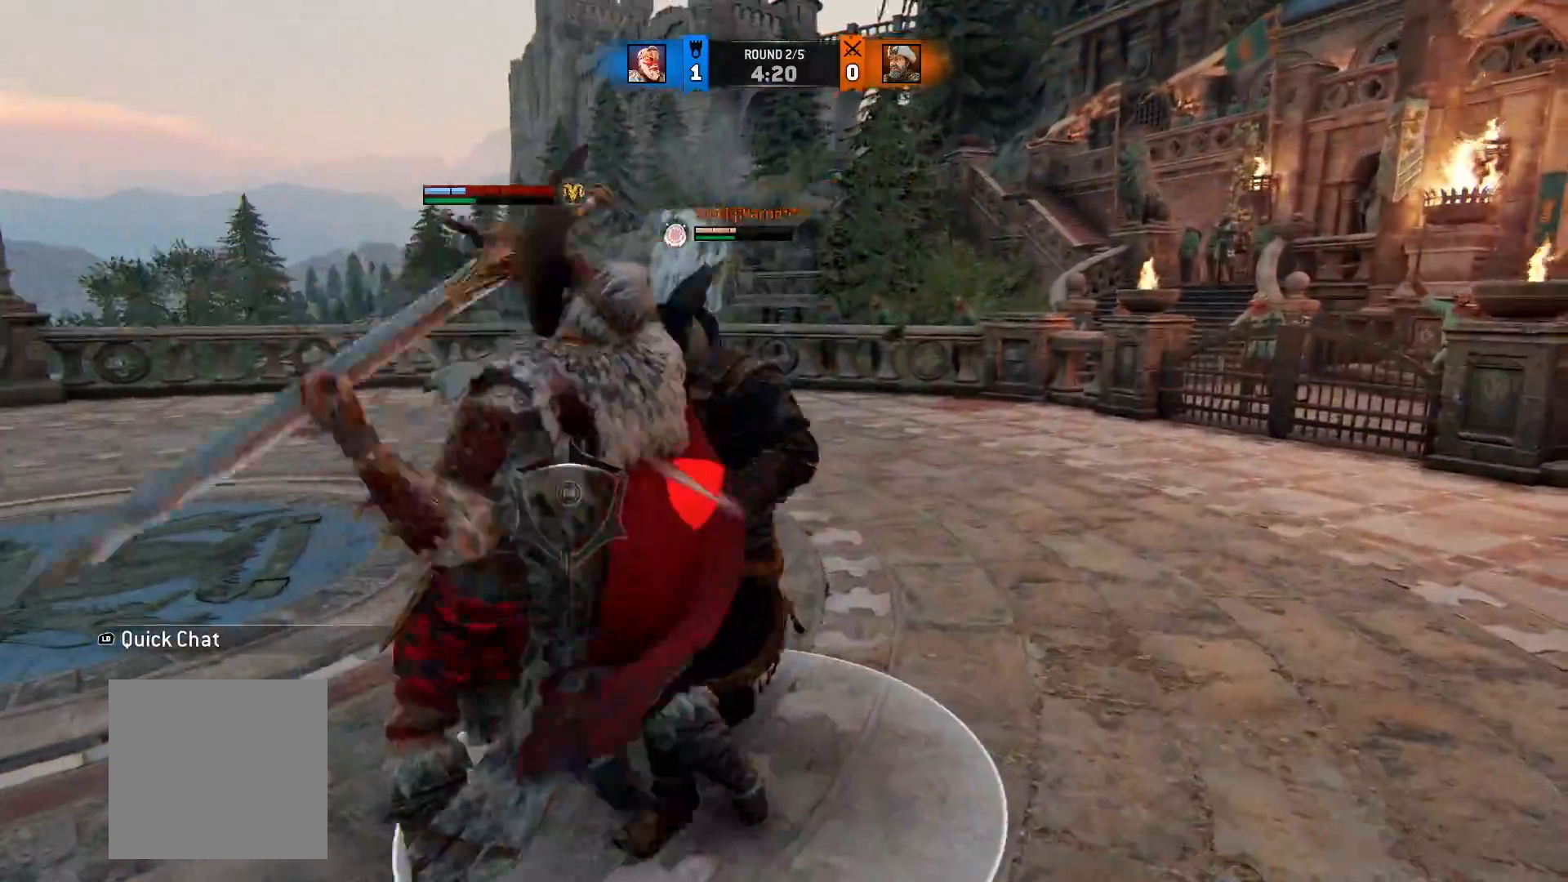
{"dt_ms": 500, "buttons": ["L2"], "left_stick": "up", "right_stick": "up", "button_events": [[50, "R1", "down"], [233, "R1", "up"]]}